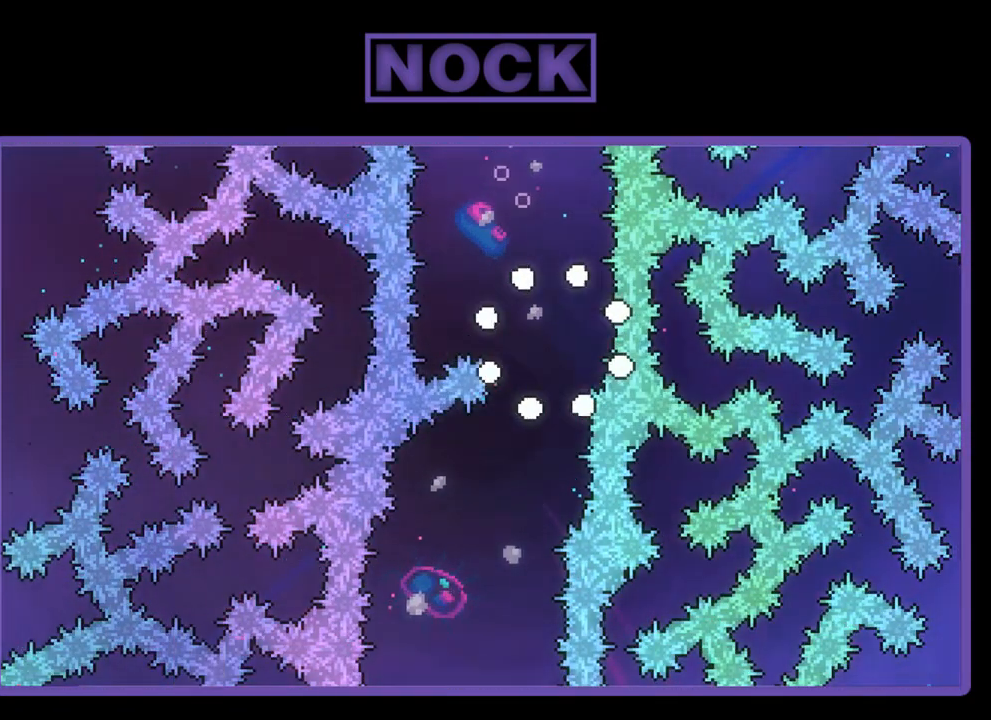
Gameplay with a controller (PlayStation layout); each line is a JSON object with the inputs held at the frame after it. "events" lists button and stick changes between this image and that frame as [ms after this image, input, new state], when the widget could be followed in between. Not read: right_stick.
{"buttons": ["R2"], "left_stick": "center", "events": [[183, "R2", "down"]]}
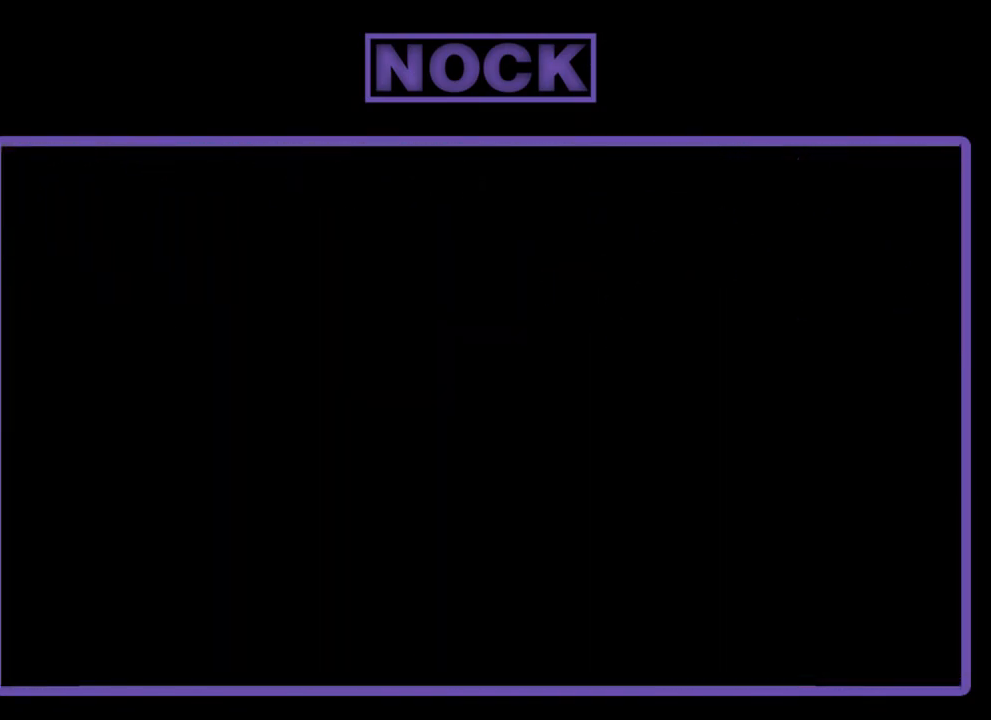
{"buttons": ["R2", "DPAD_RIGHT"], "left_stick": "center", "events": [[450, "DPAD_RIGHT", "down"]]}
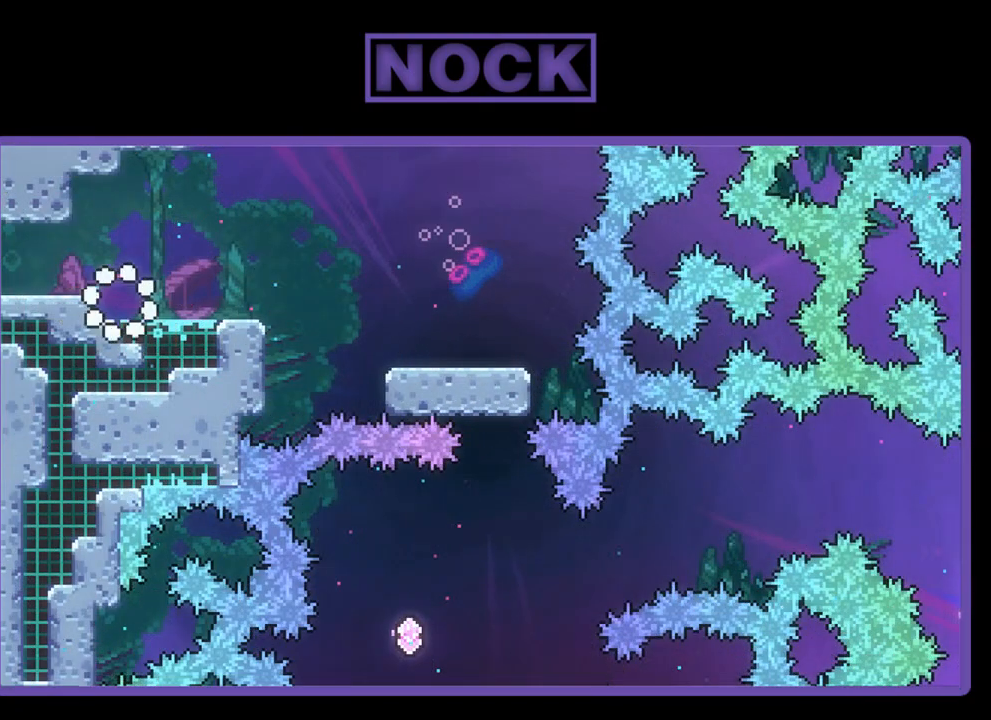
{"buttons": ["CROSS", "R2", "DPAD_RIGHT"], "left_stick": "center", "events": [[450, "CROSS", "down"]]}
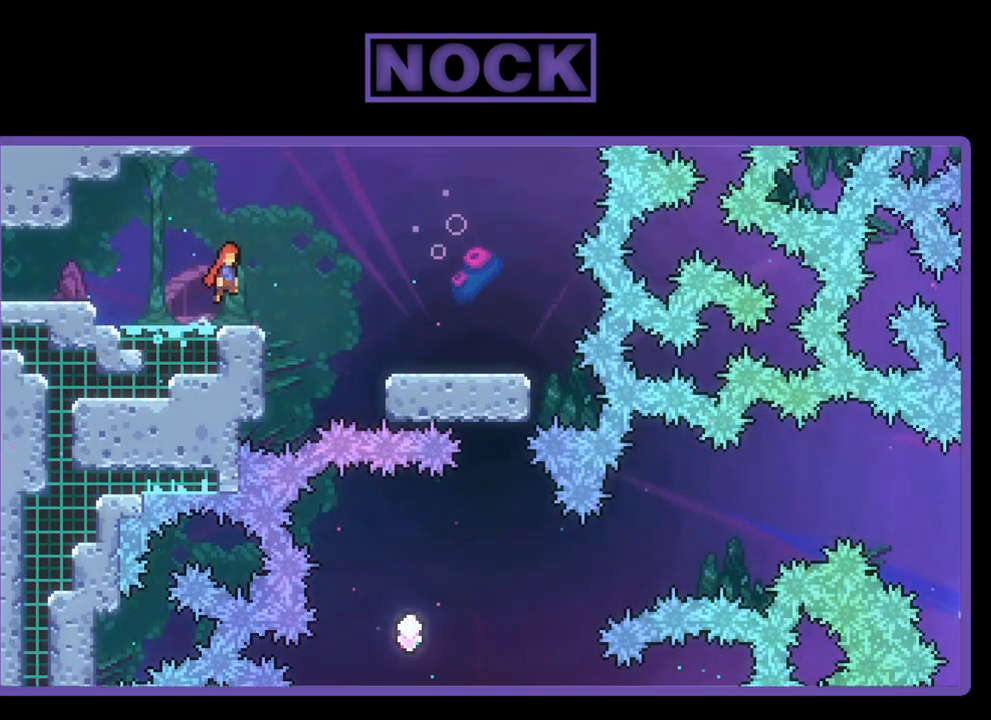
{"buttons": ["R2", "DPAD_RIGHT"], "left_stick": "center", "events": [[217, "CROSS", "up"]]}
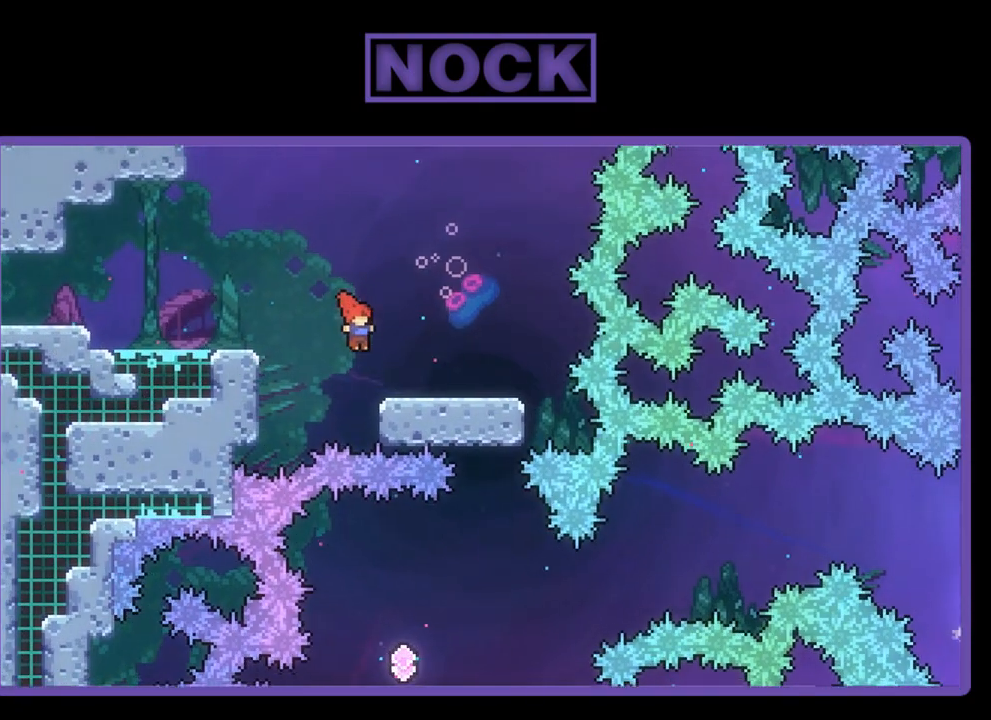
{"buttons": ["R2"], "left_stick": "center", "events": [[383, "DPAD_RIGHT", "up"]]}
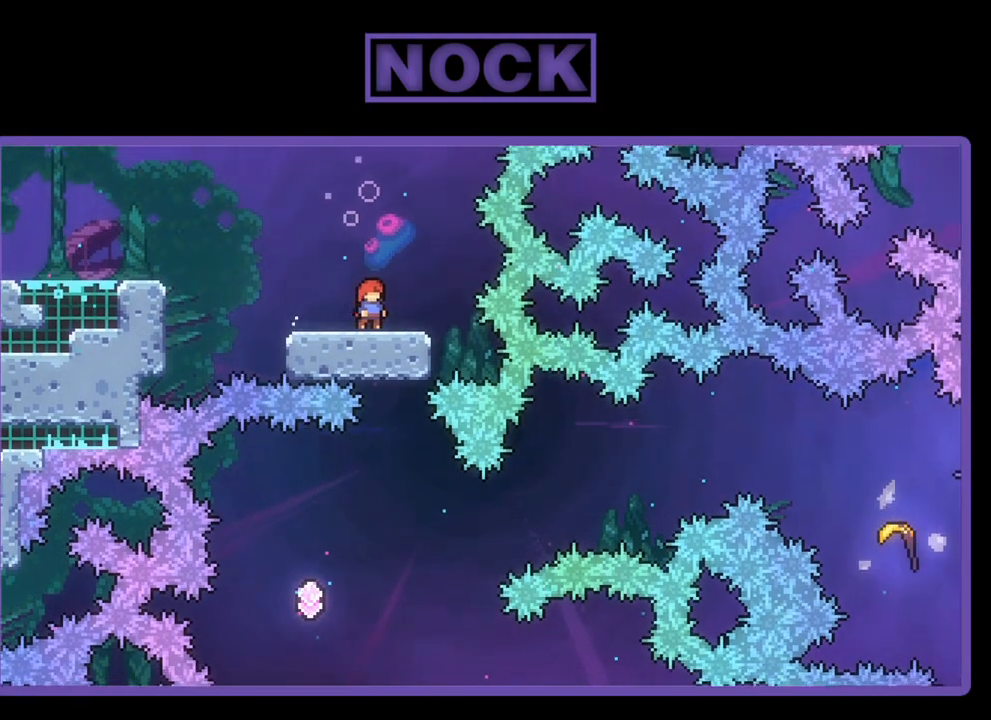
{"buttons": ["R2"], "left_stick": "center", "events": []}
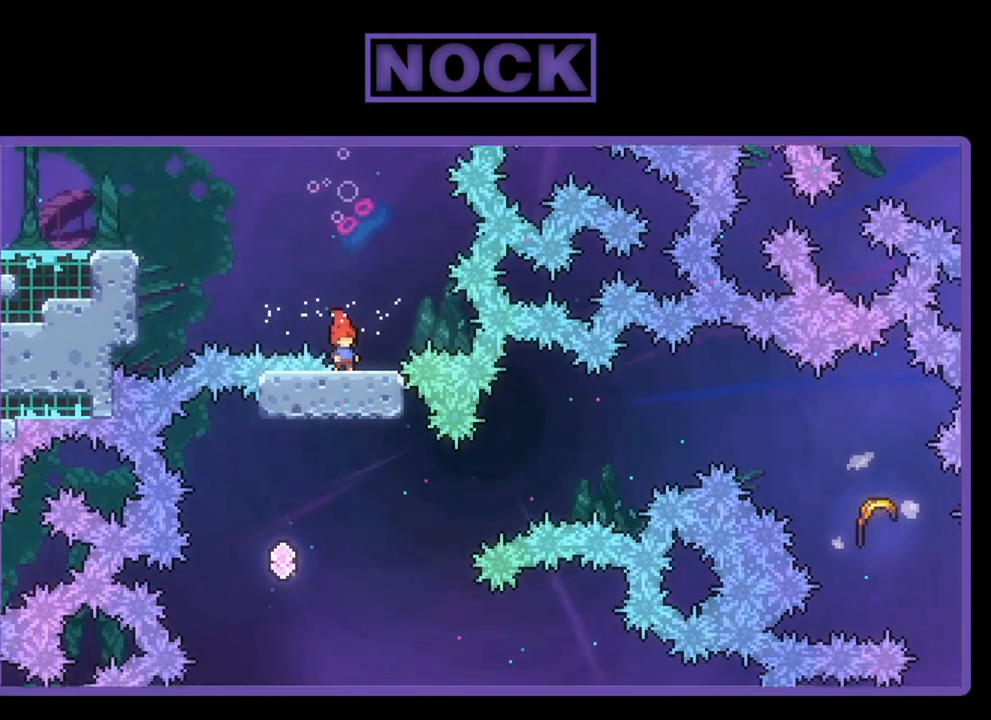
{"buttons": ["R2", "DPAD_UP", "DPAD_RIGHT"], "left_stick": "center", "events": [[183, "DPAD_LEFT", "down"], [383, "DPAD_LEFT", "up"], [383, "DPAD_UP", "down"], [417, "DPAD_RIGHT", "down"]]}
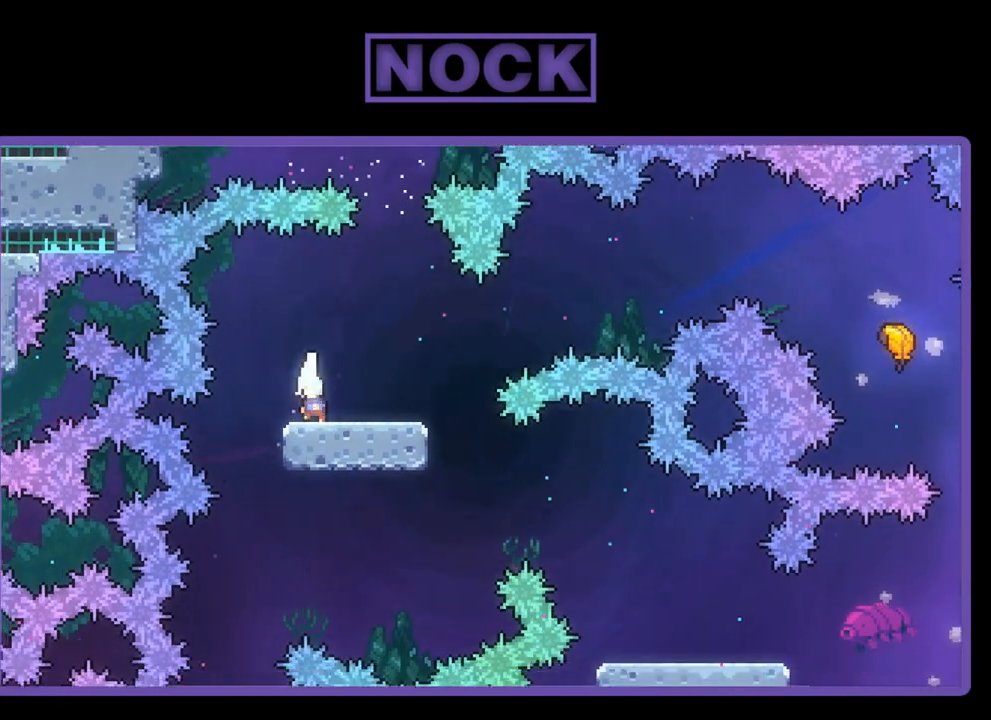
{"buttons": ["R2", "DPAD_UP", "DPAD_RIGHT"], "left_stick": "center", "events": [[83, "CROSS", "down"], [317, "CROSS", "up"]]}
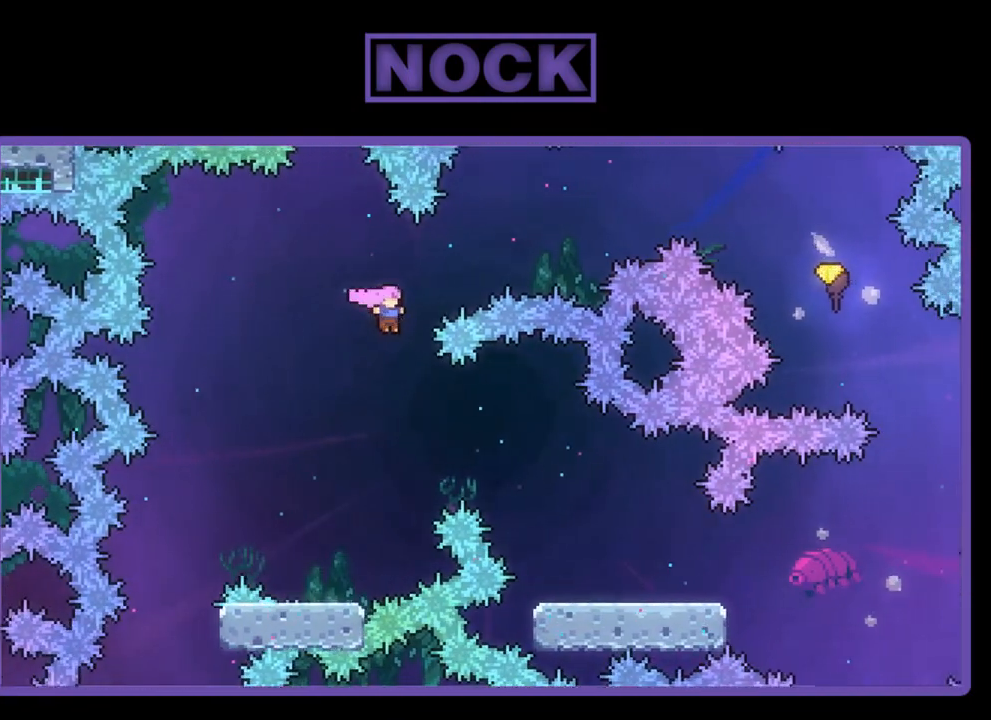
{"buttons": ["R2", "DPAD_UP", "DPAD_RIGHT"], "left_stick": "center", "events": [[50, "CIRCLE", "down"], [283, "CIRCLE", "up"]]}
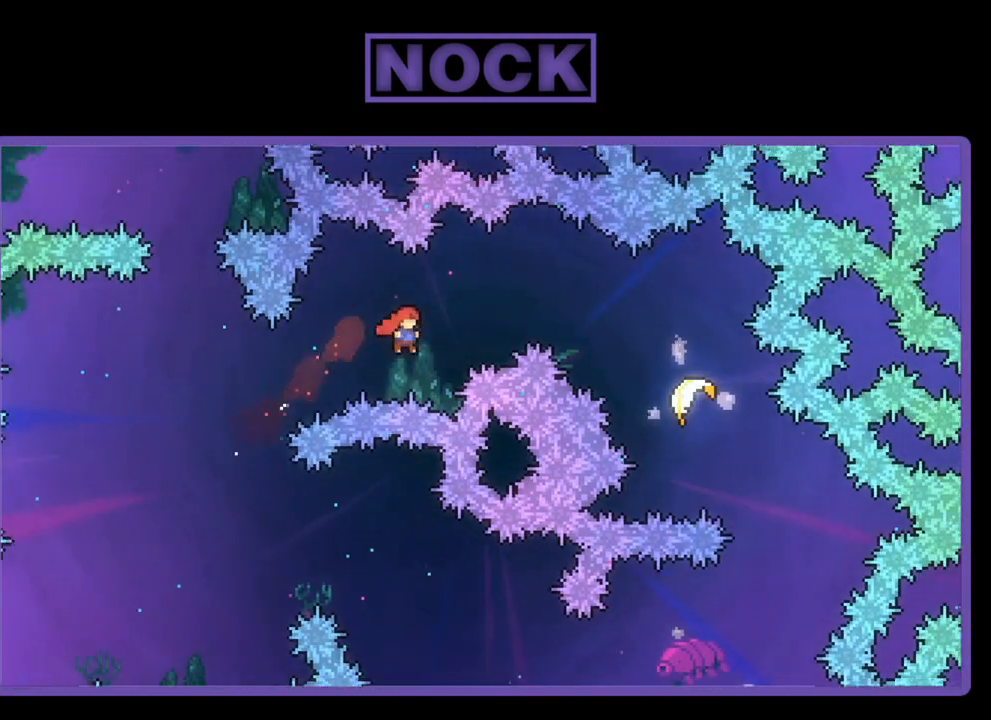
{"buttons": ["R2", "DPAD_UP", "DPAD_RIGHT"], "left_stick": "center", "events": [[150, "CIRCLE", "down"], [250, "CIRCLE", "up"]]}
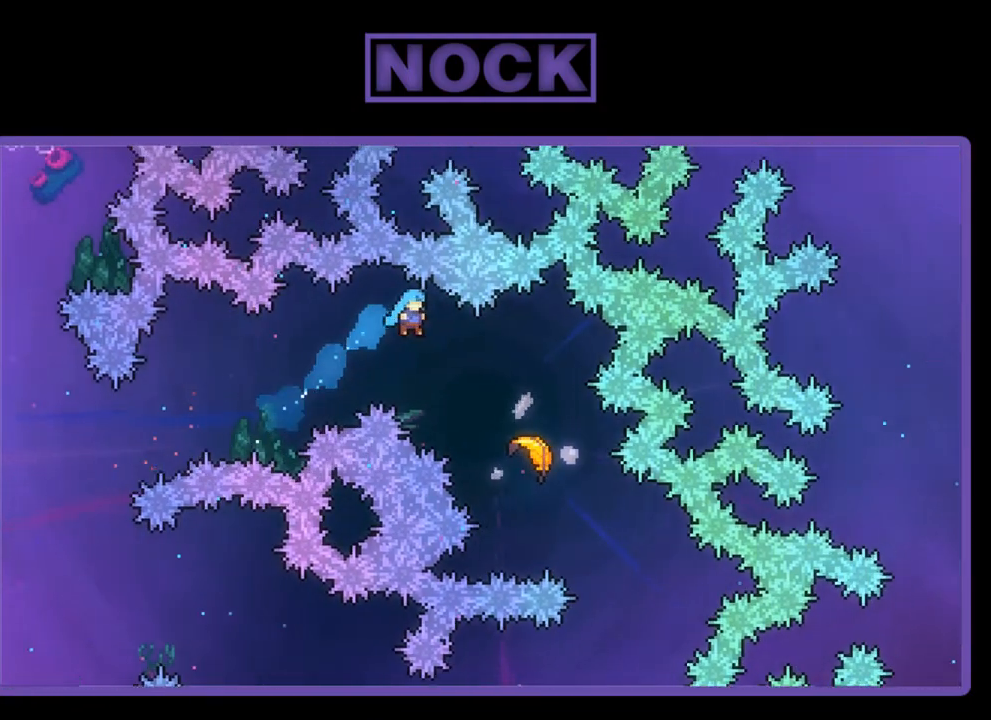
{"buttons": ["R2"], "left_stick": "center", "events": [[450, "DPAD_UP", "up"], [483, "DPAD_RIGHT", "up"]]}
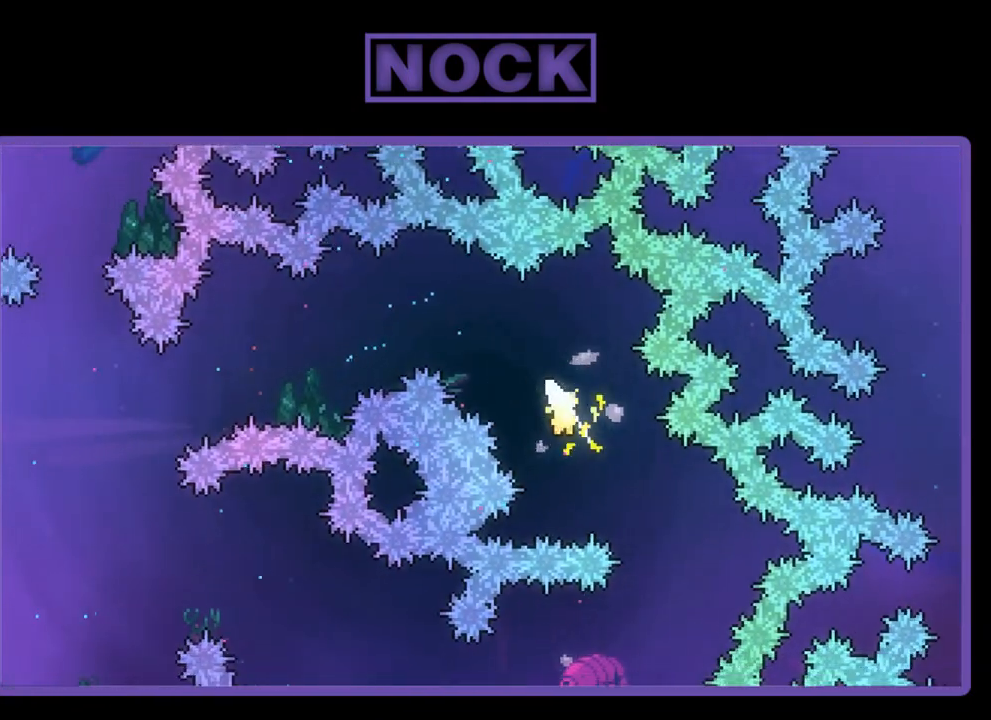
{"buttons": ["R2"], "left_stick": "down", "events": [[83, "left_stick", "right"], [283, "left_stick", "down-right"], [483, "left_stick", "down"]]}
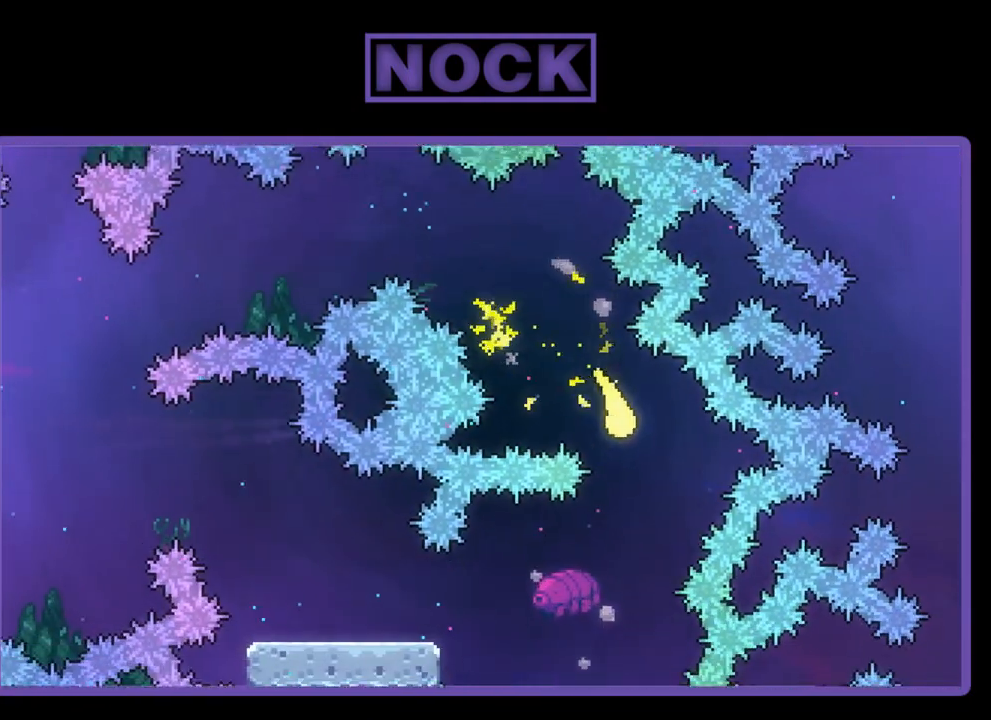
{"buttons": ["R2"], "left_stick": "left", "events": [[117, "left_stick", "down-left"], [383, "left_stick", "left"]]}
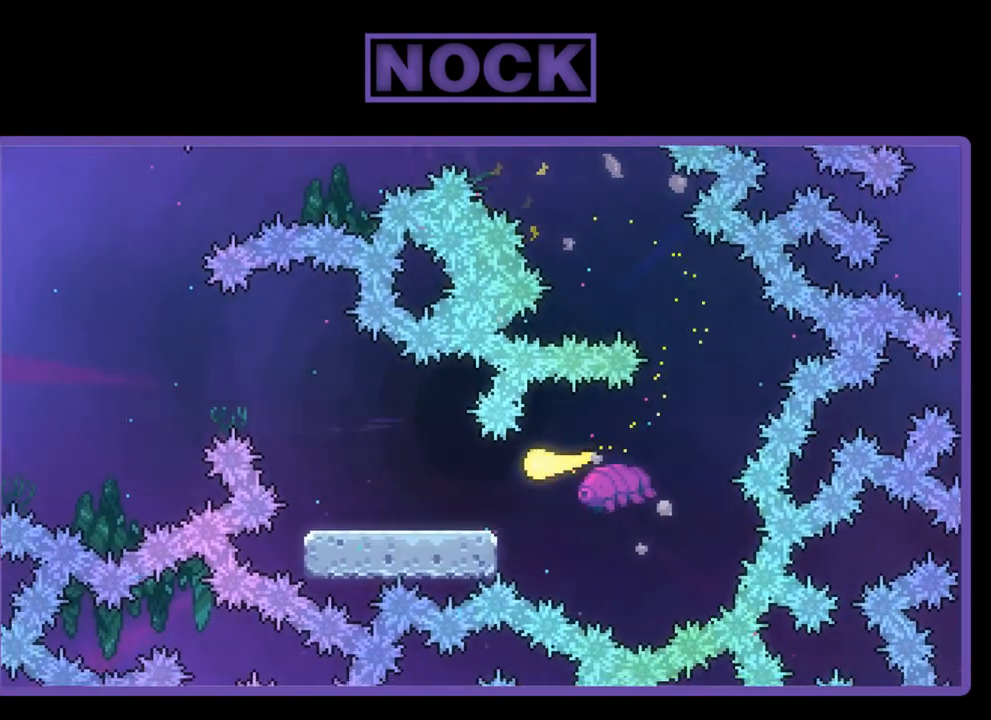
{"buttons": ["R2"], "left_stick": "up-left", "events": [[50, "left_stick", "down-left"], [217, "left_stick", "up-left"]]}
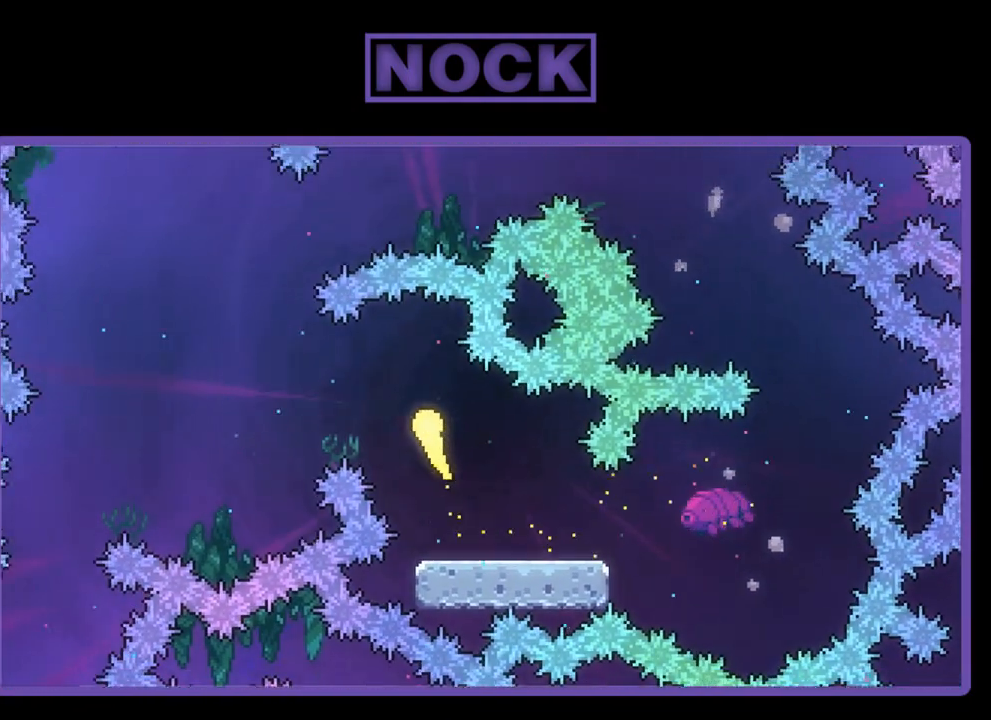
{"buttons": ["R2"], "left_stick": "left", "events": [[217, "left_stick", "left"]]}
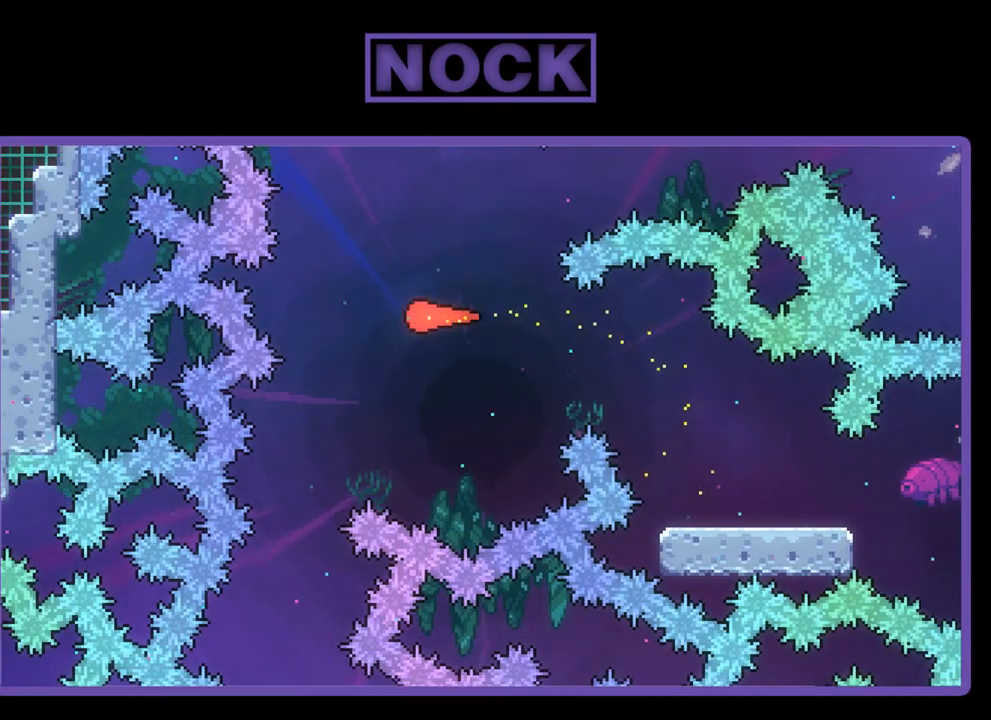
{"buttons": ["R2"], "left_stick": "down-right", "events": [[117, "left_stick", "up-right"], [217, "left_stick", "right"], [350, "left_stick", "down-right"]]}
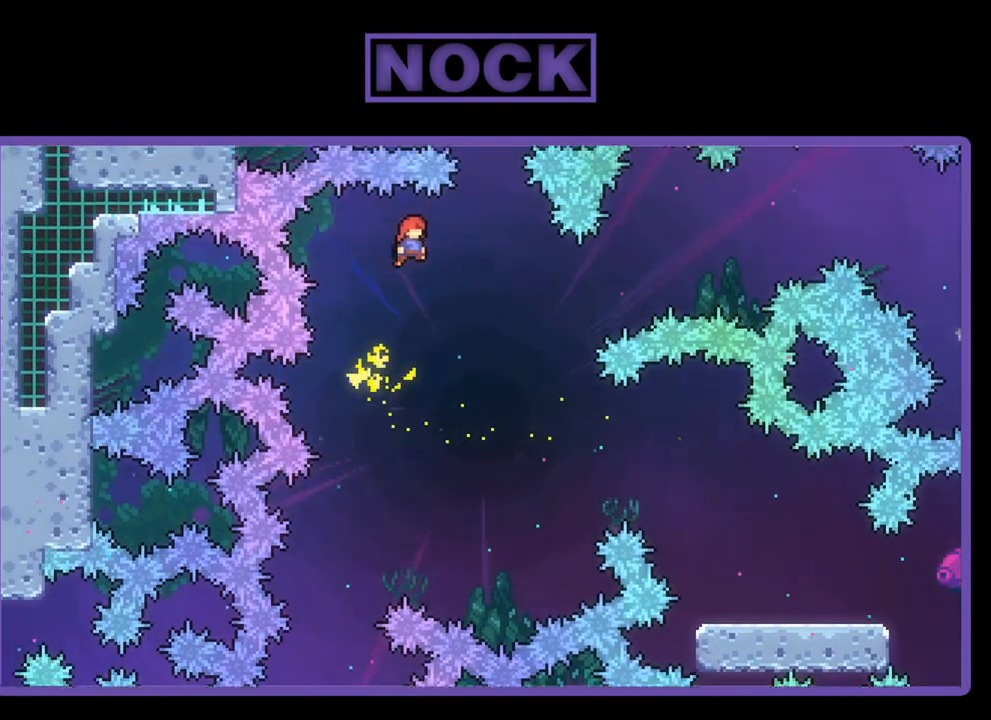
{"buttons": [], "left_stick": "right", "events": [[150, "R2", "up"], [317, "left_stick", "right"]]}
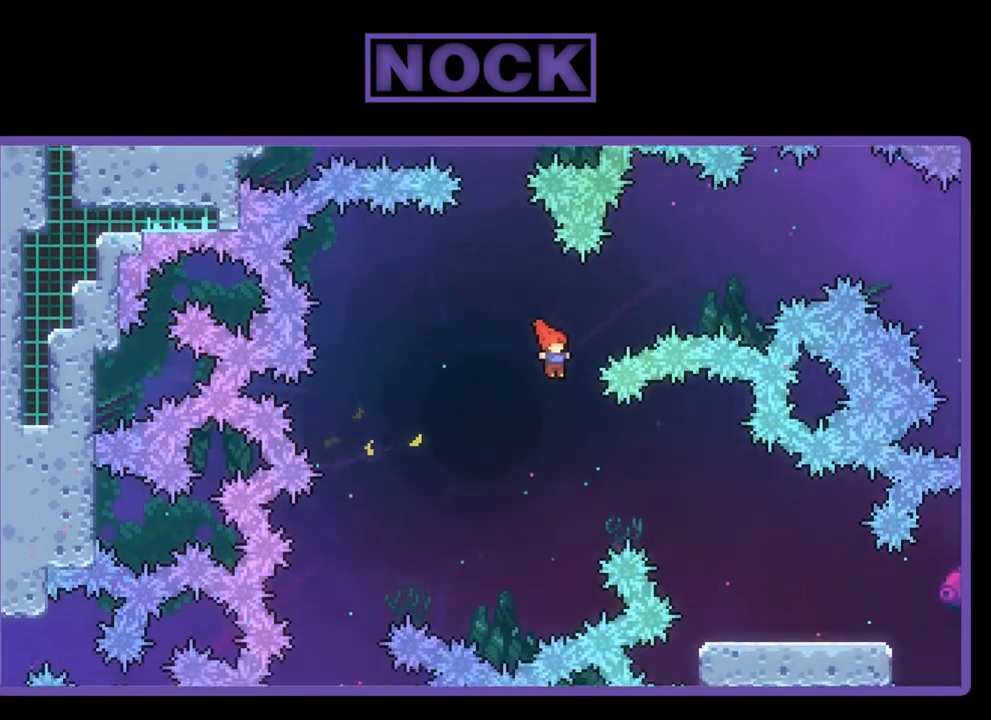
{"buttons": ["R2"], "left_stick": "down-right", "events": [[33, "left_stick", "down-right"], [150, "R2", "down"], [217, "CIRCLE", "down"], [350, "CIRCLE", "up"]]}
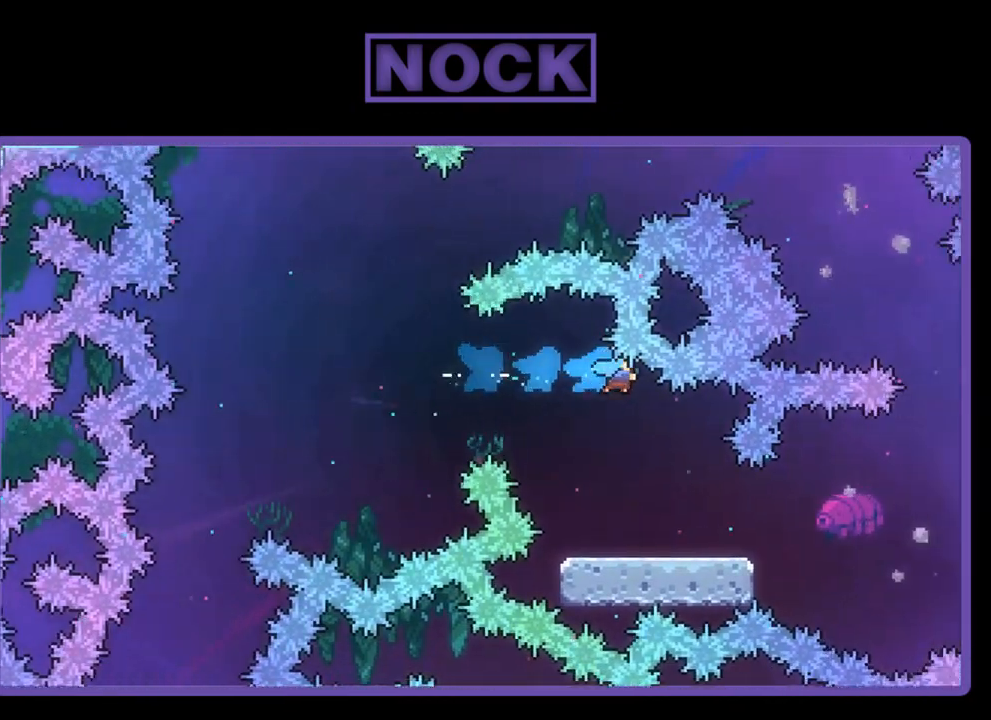
{"buttons": [], "left_stick": "center", "events": [[117, "left_stick", "down"], [283, "R2", "up"], [383, "left_stick", "center"]]}
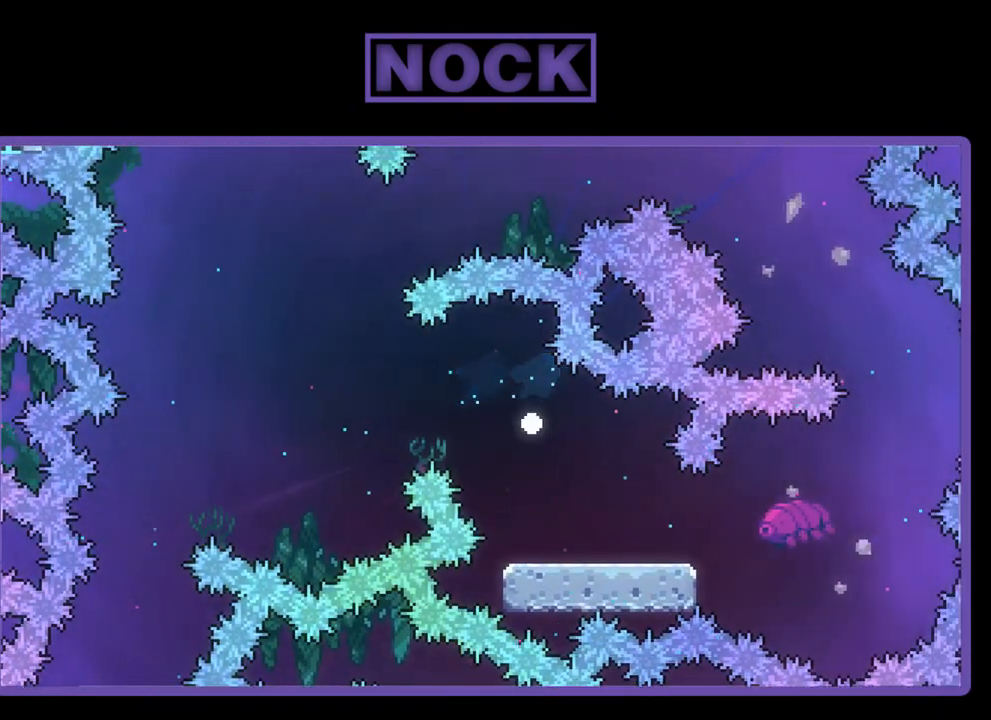
{"buttons": [], "left_stick": "center", "events": []}
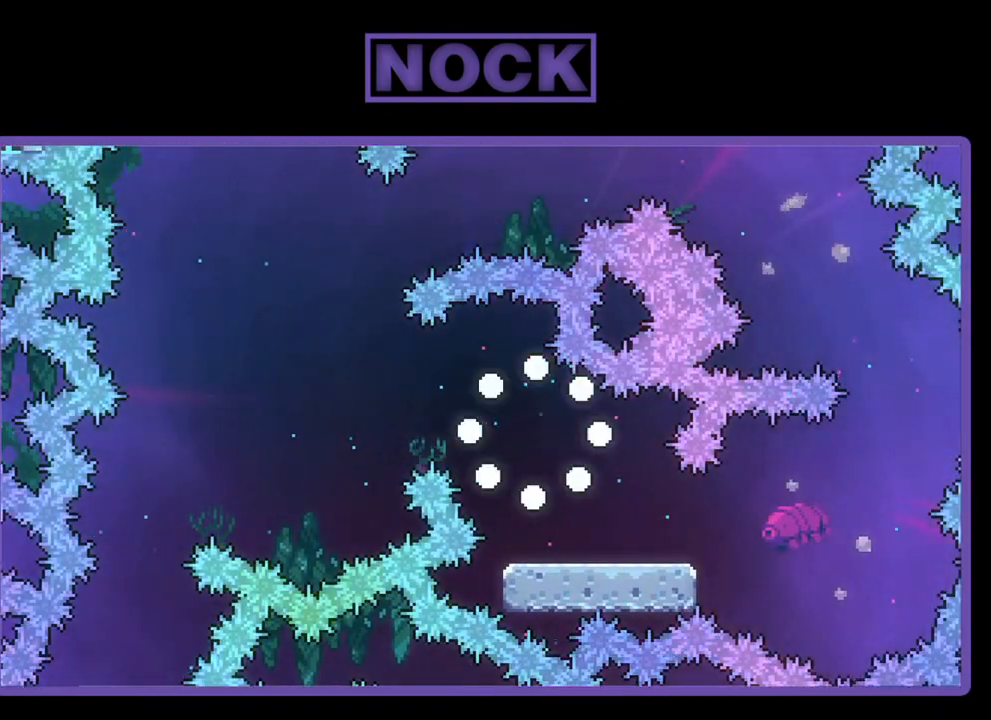
{"buttons": [], "left_stick": "center", "events": []}
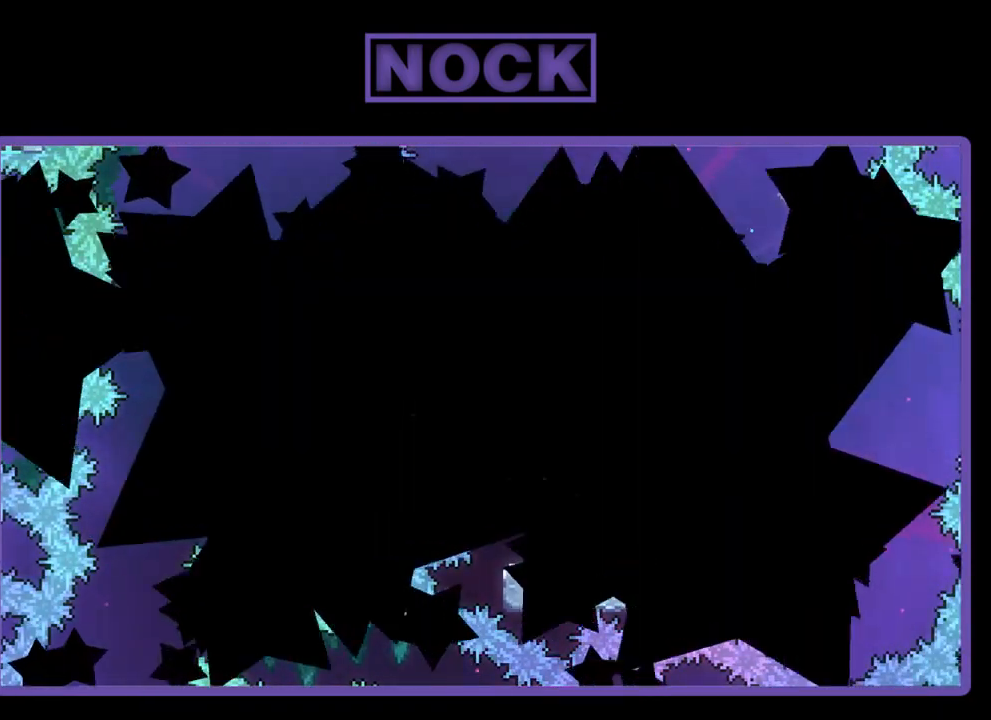
{"buttons": ["R2"], "left_stick": "center", "events": [[50, "R2", "down"]]}
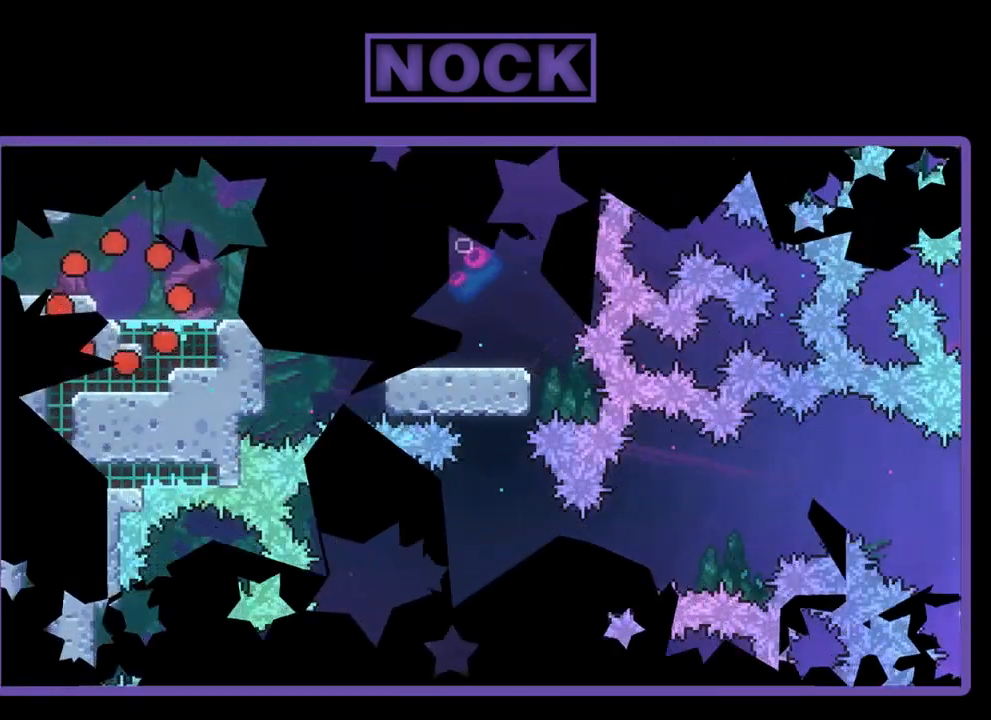
{"buttons": ["R2", "DPAD_RIGHT"], "left_stick": "center", "events": [[17, "DPAD_RIGHT", "down"]]}
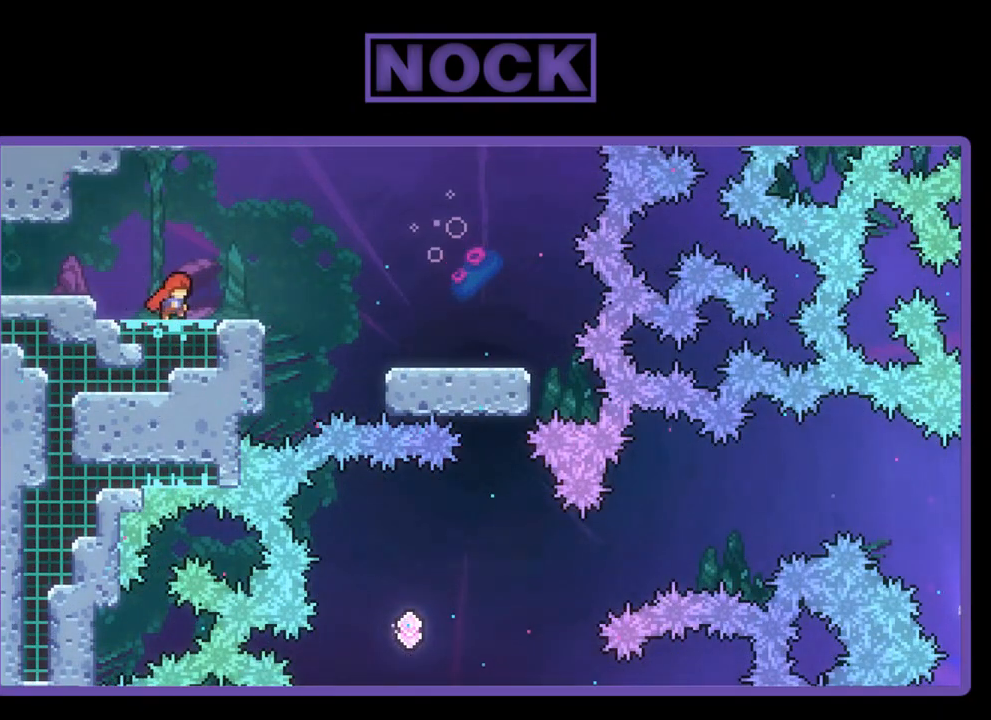
{"buttons": ["R2", "DPAD_RIGHT"], "left_stick": "center", "events": [[183, "CROSS", "down"], [350, "CROSS", "up"]]}
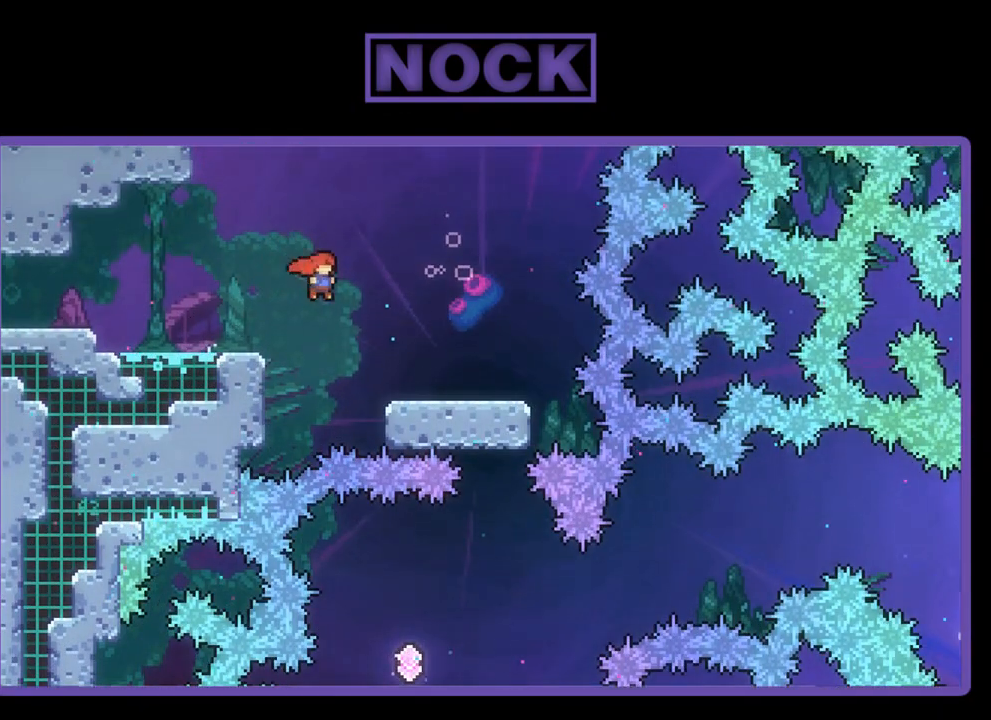
{"buttons": ["R2", "DPAD_RIGHT"], "left_stick": "center", "events": []}
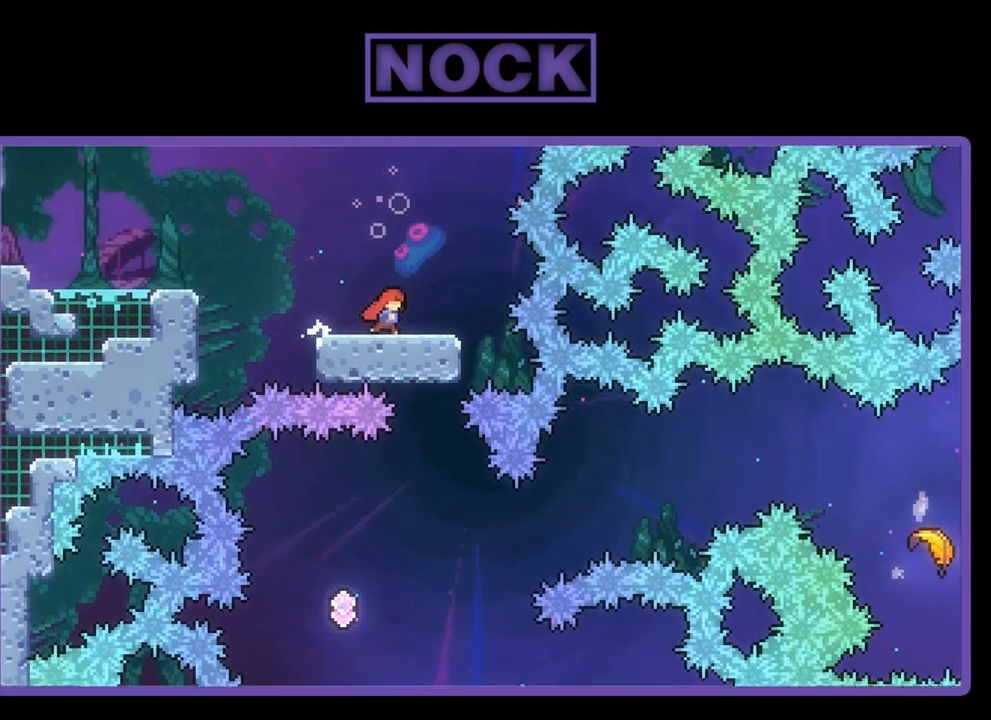
{"buttons": ["R2"], "left_stick": "center", "events": [[50, "DPAD_RIGHT", "up"], [250, "DPAD_RIGHT", "down"], [350, "DPAD_RIGHT", "up"]]}
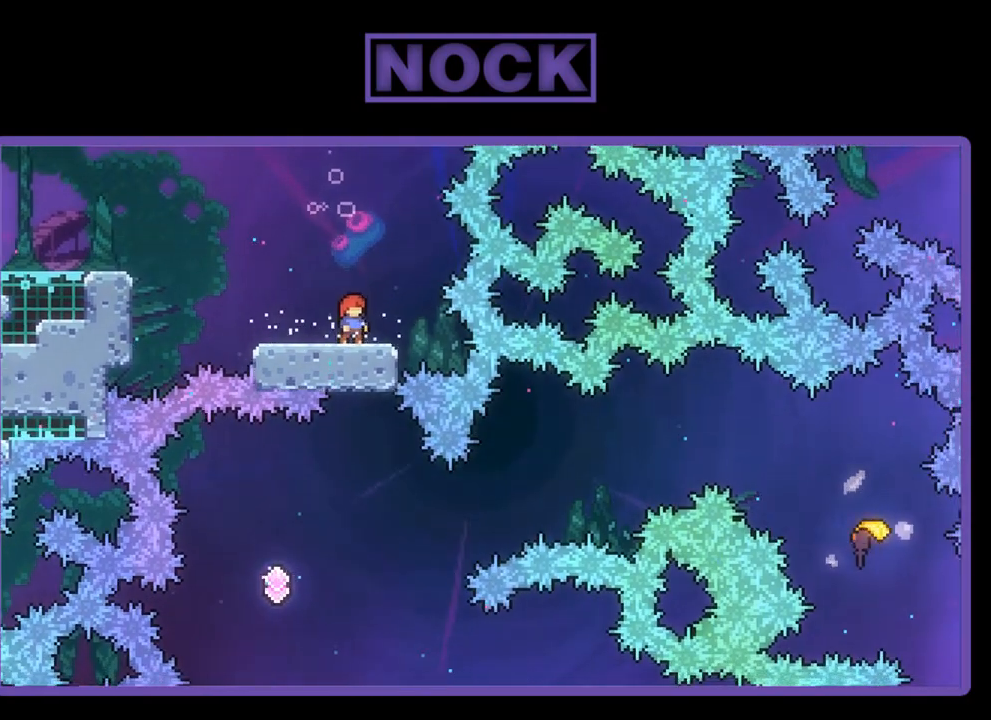
{"buttons": ["R2", "DPAD_LEFT"], "left_stick": "center", "events": [[283, "DPAD_LEFT", "down"]]}
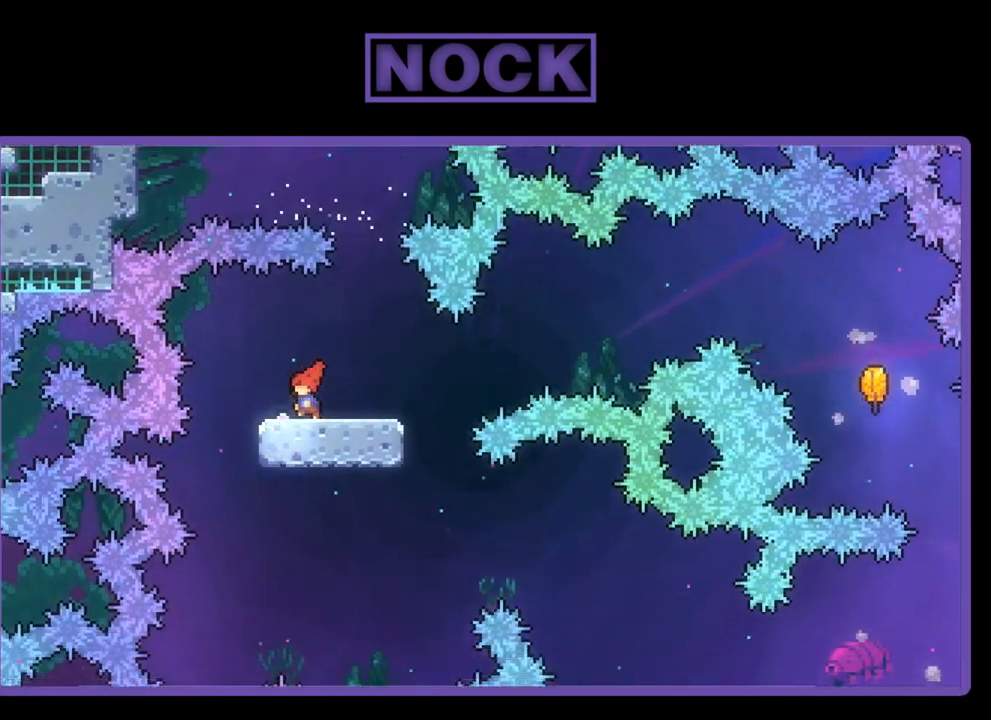
{"buttons": ["R2", "DPAD_UP", "DPAD_RIGHT"], "left_stick": "center", "events": [[17, "DPAD_LEFT", "up"], [17, "DPAD_UP", "down"], [50, "DPAD_UP", "up"], [83, "DPAD_RIGHT", "down"], [150, "DPAD_UP", "down"], [217, "CROSS", "down"], [450, "CROSS", "up"]]}
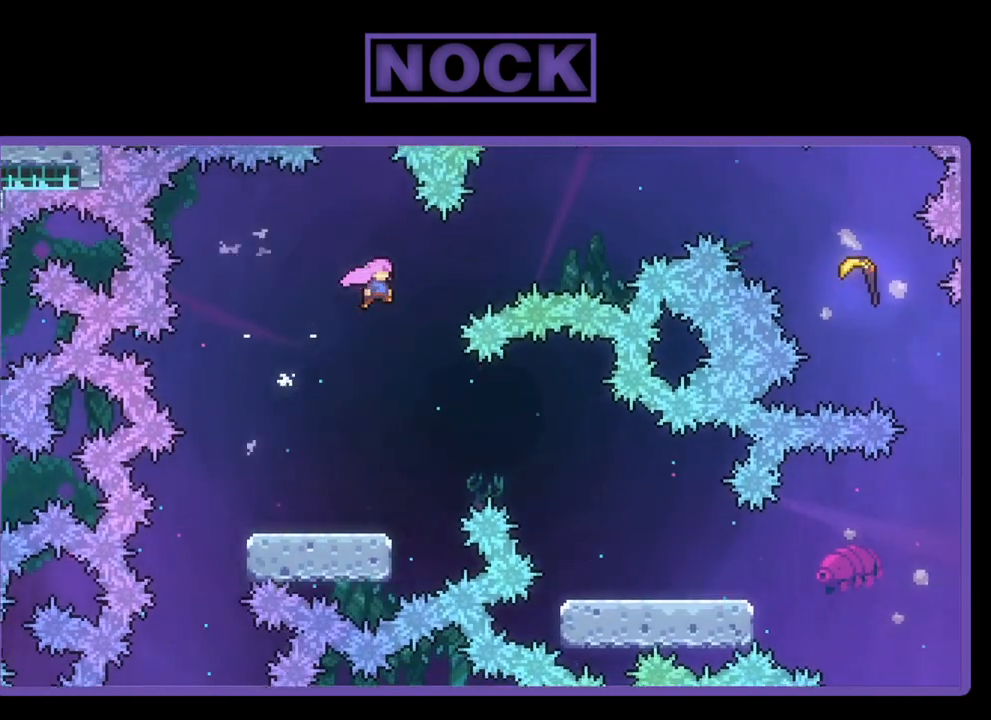
{"buttons": ["R2", "DPAD_UP", "DPAD_RIGHT"], "left_stick": "center", "events": [[150, "CIRCLE", "down"], [317, "CIRCLE", "up"]]}
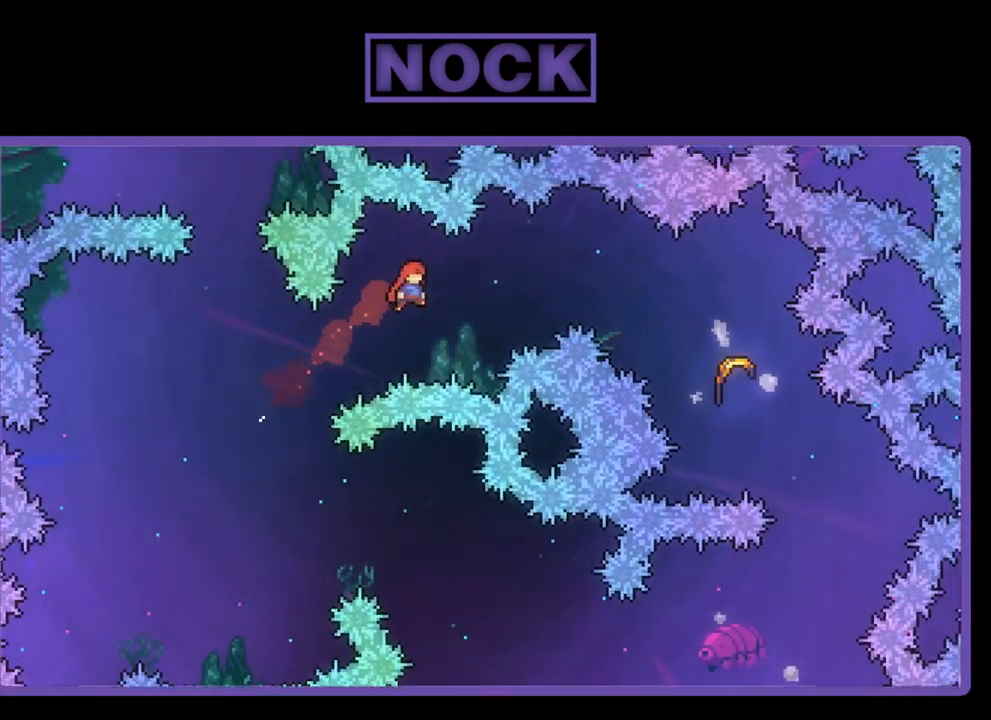
{"buttons": ["R2", "DPAD_UP", "DPAD_RIGHT"], "left_stick": "center", "events": [[283, "CIRCLE", "down"], [450, "CIRCLE", "up"]]}